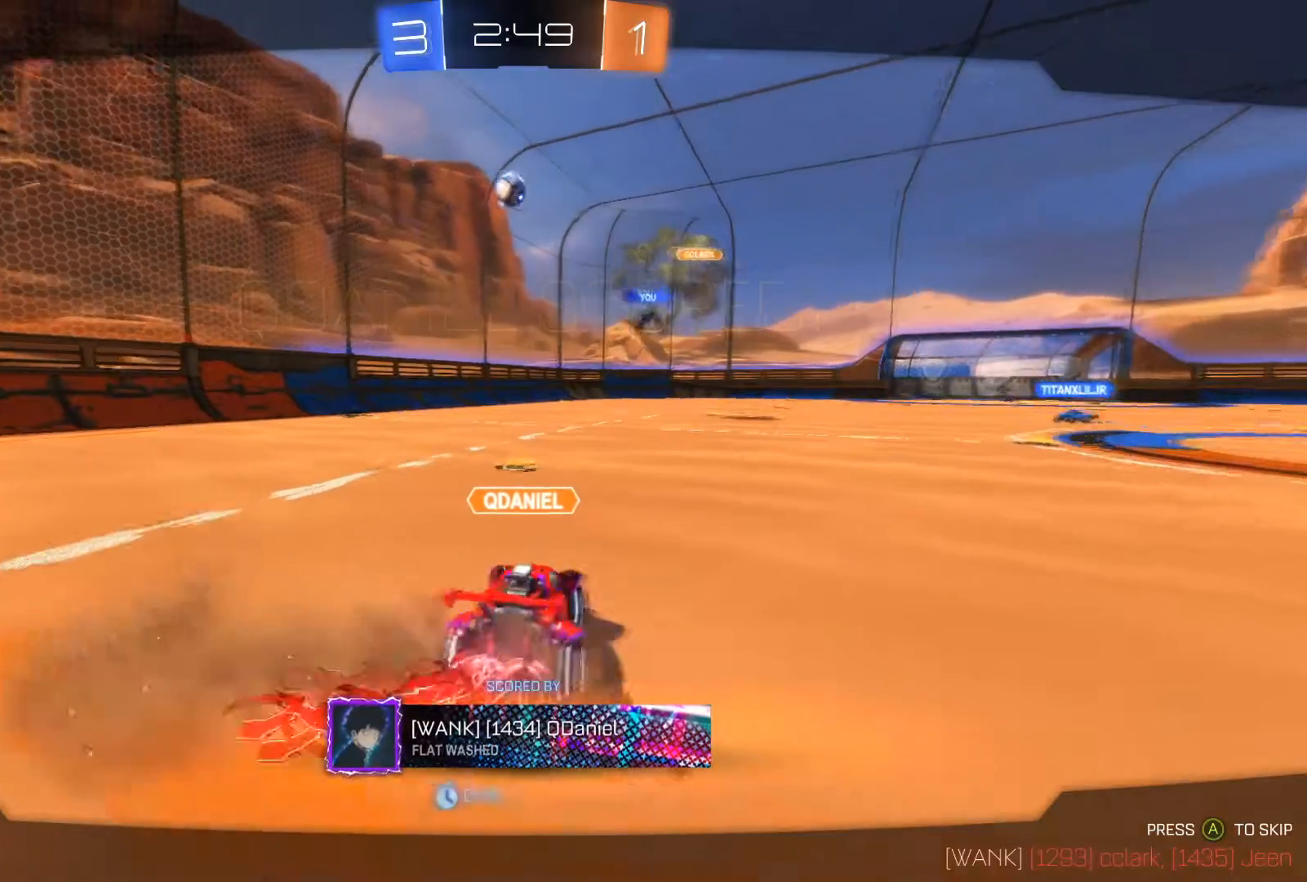
Gameplay with a controller (Xbox layout); each line is a JSON object with the inputs held at the frame after it. "events" lists button and stick changes between this image and that frame as [ms after this image, input, new state], when the widget could be followed in between.
{"buttons": [], "left_stick": "center", "right_stick": "center", "events": [[100, "A", "up"]]}
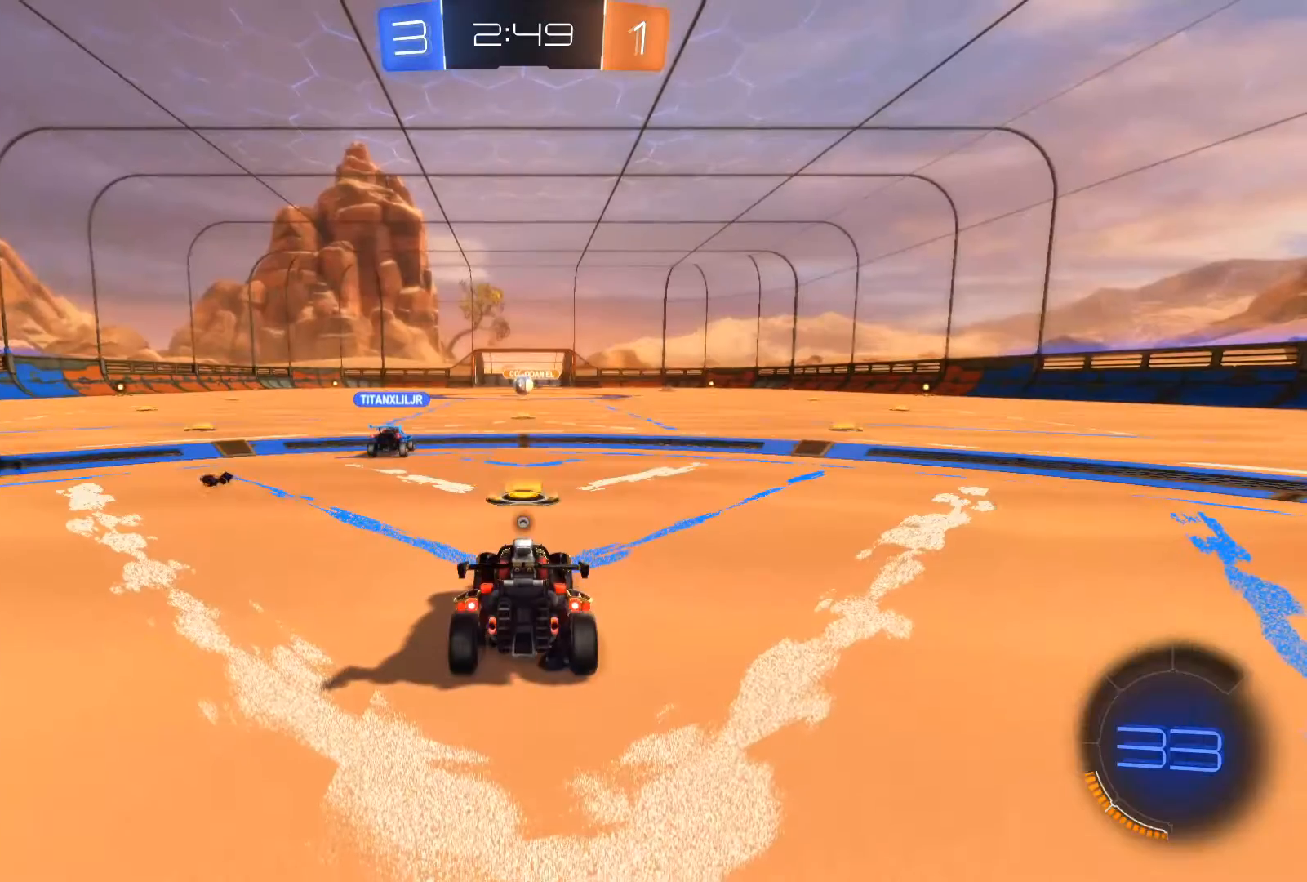
{"buttons": [], "left_stick": "center", "right_stick": "center", "events": [[267, "Y", "down"], [367, "Y", "up"]]}
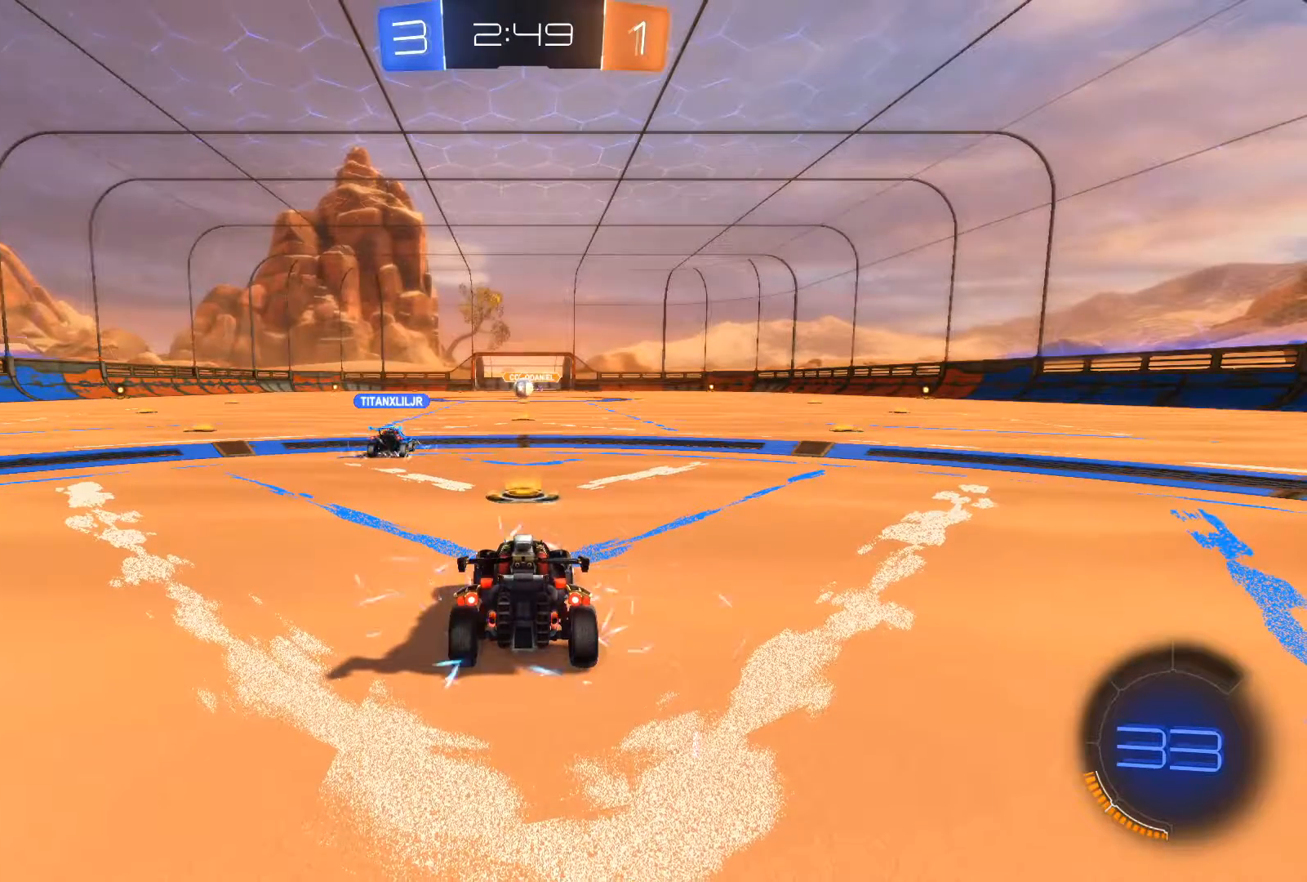
{"buttons": [], "left_stick": "center", "right_stick": "center", "events": [[67, "Y", "down"], [367, "Y", "up"], [401, "Y", "down"], [501, "Y", "up"]]}
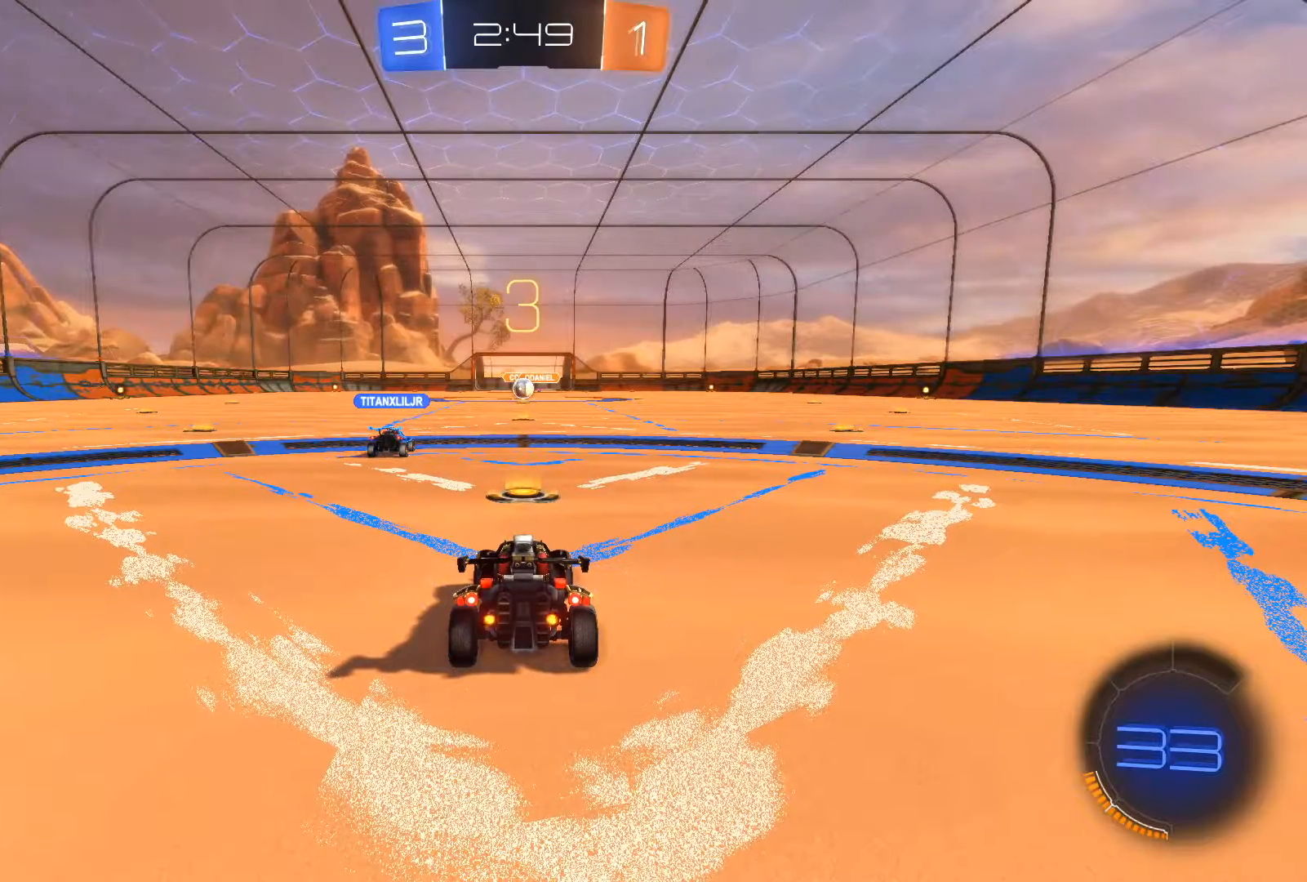
{"buttons": [], "left_stick": "center", "right_stick": "center", "events": [[33, "Y", "down"], [133, "Y", "up"], [167, "Y", "down"], [233, "Y", "up"]]}
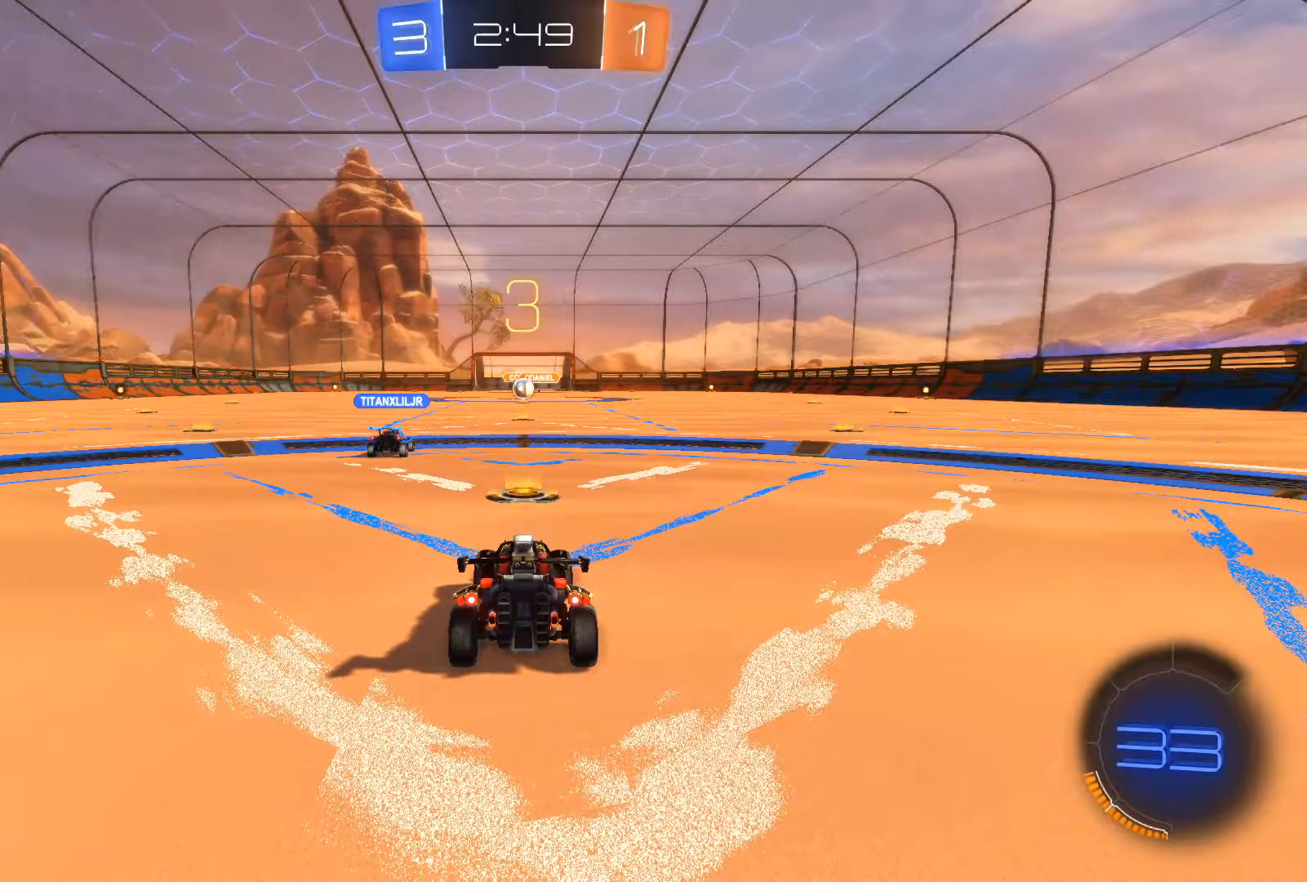
{"buttons": ["SELECT"], "left_stick": "center", "right_stick": "center", "events": [[100, "SELECT", "down"]]}
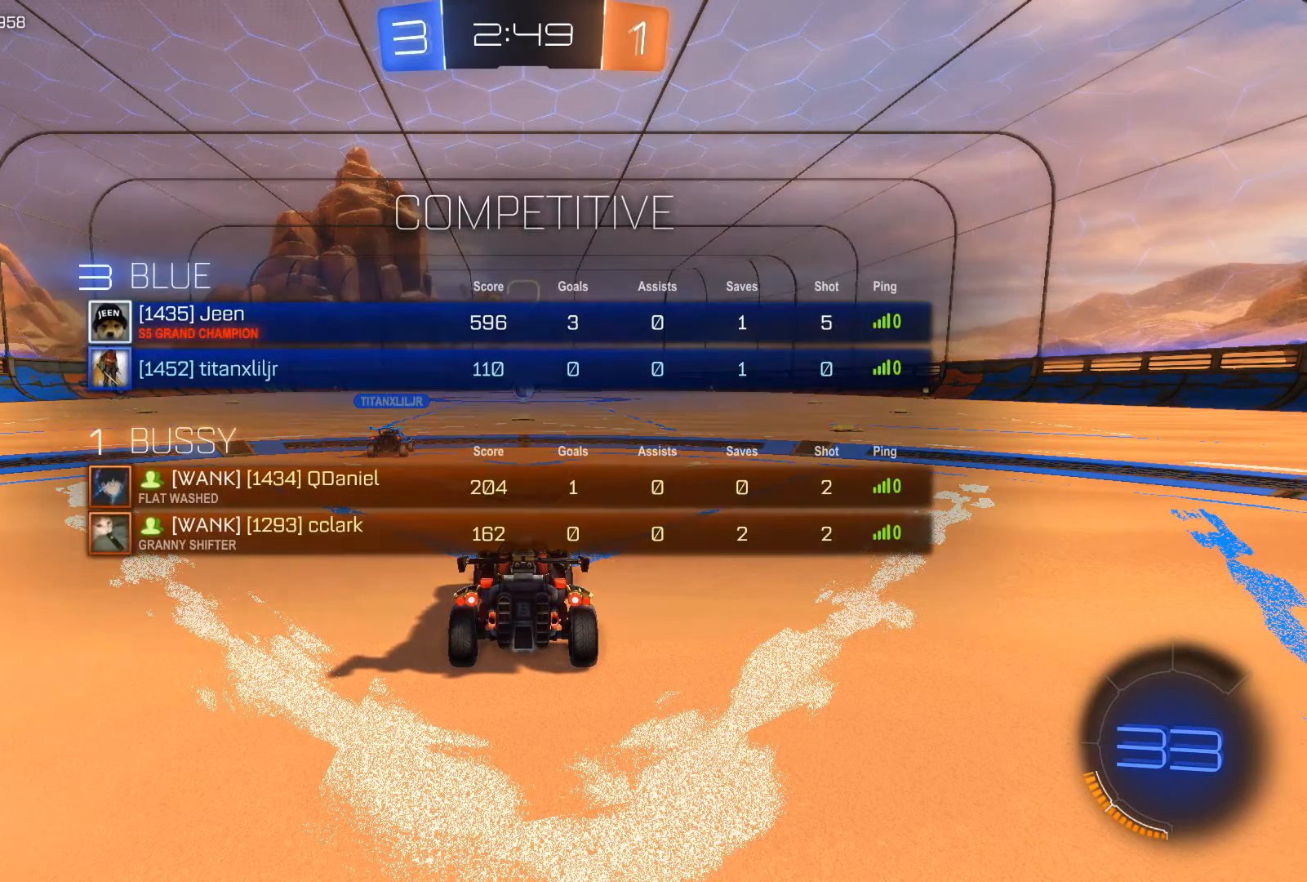
{"buttons": ["R2", "SELECT"], "left_stick": "center", "right_stick": "center", "events": [[433, "R2", "down"]]}
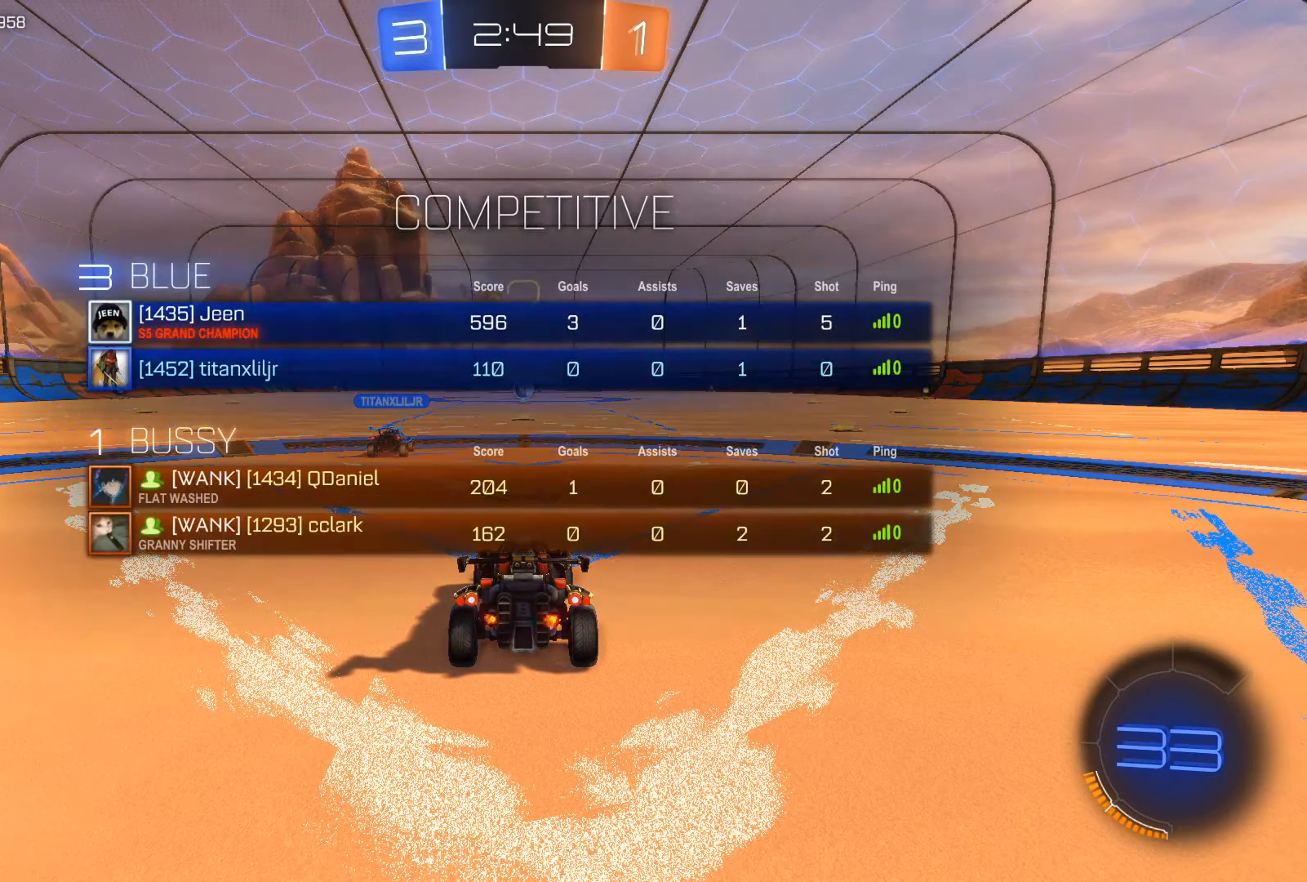
{"buttons": ["R2", "SELECT"], "left_stick": "center", "right_stick": "center", "events": []}
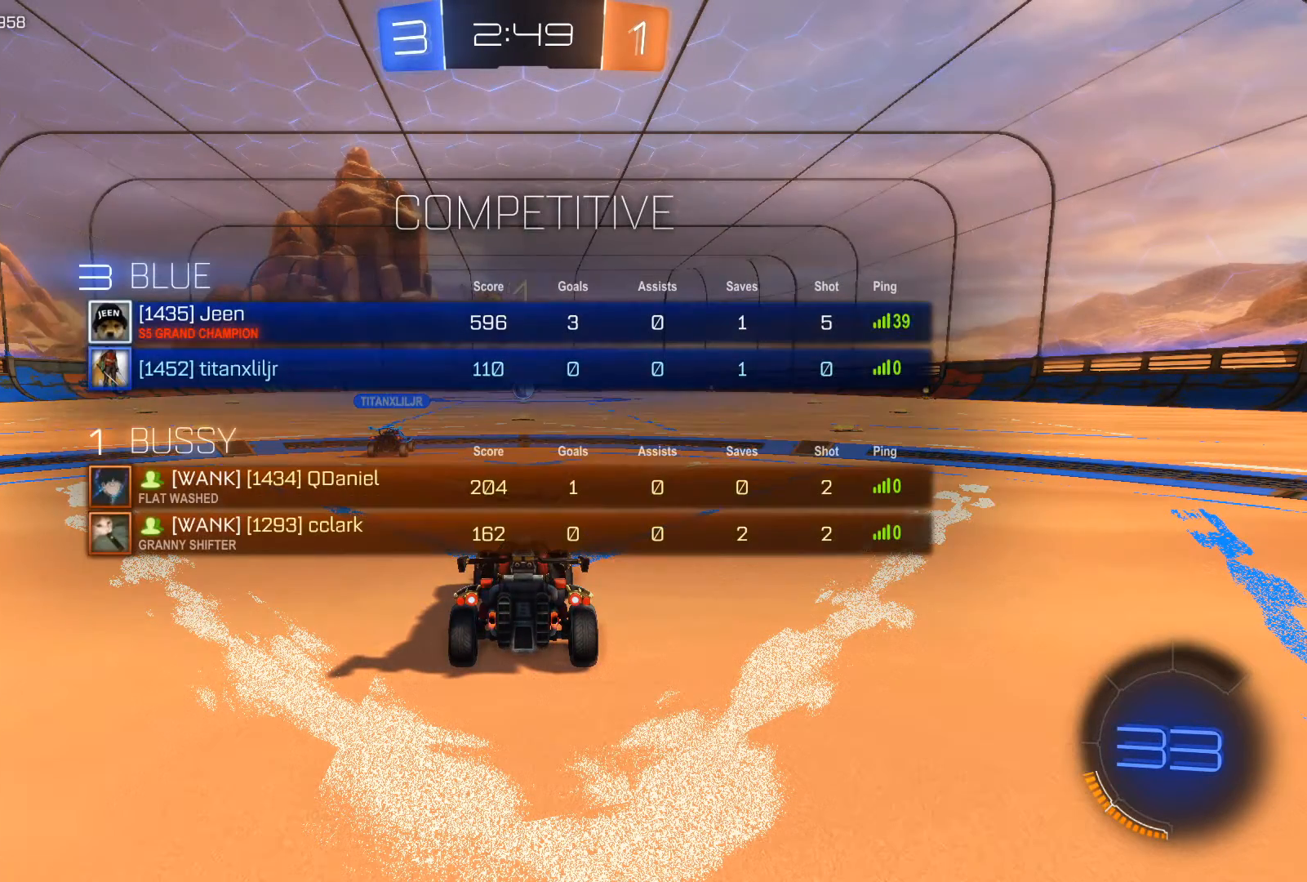
{"buttons": ["R2"], "left_stick": "center", "right_stick": "center", "events": [[100, "SELECT", "up"]]}
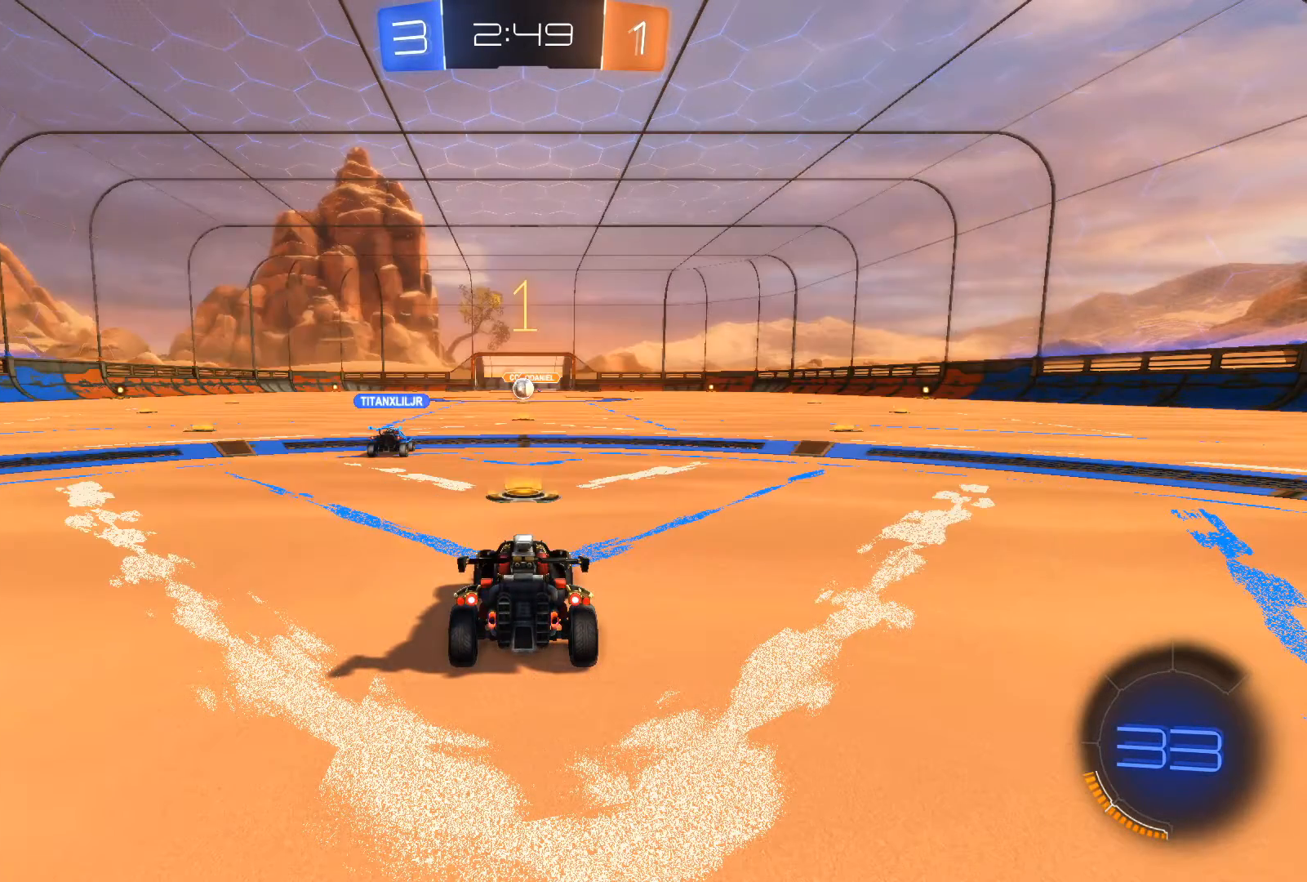
{"buttons": ["R2"], "left_stick": "center", "right_stick": "center", "events": []}
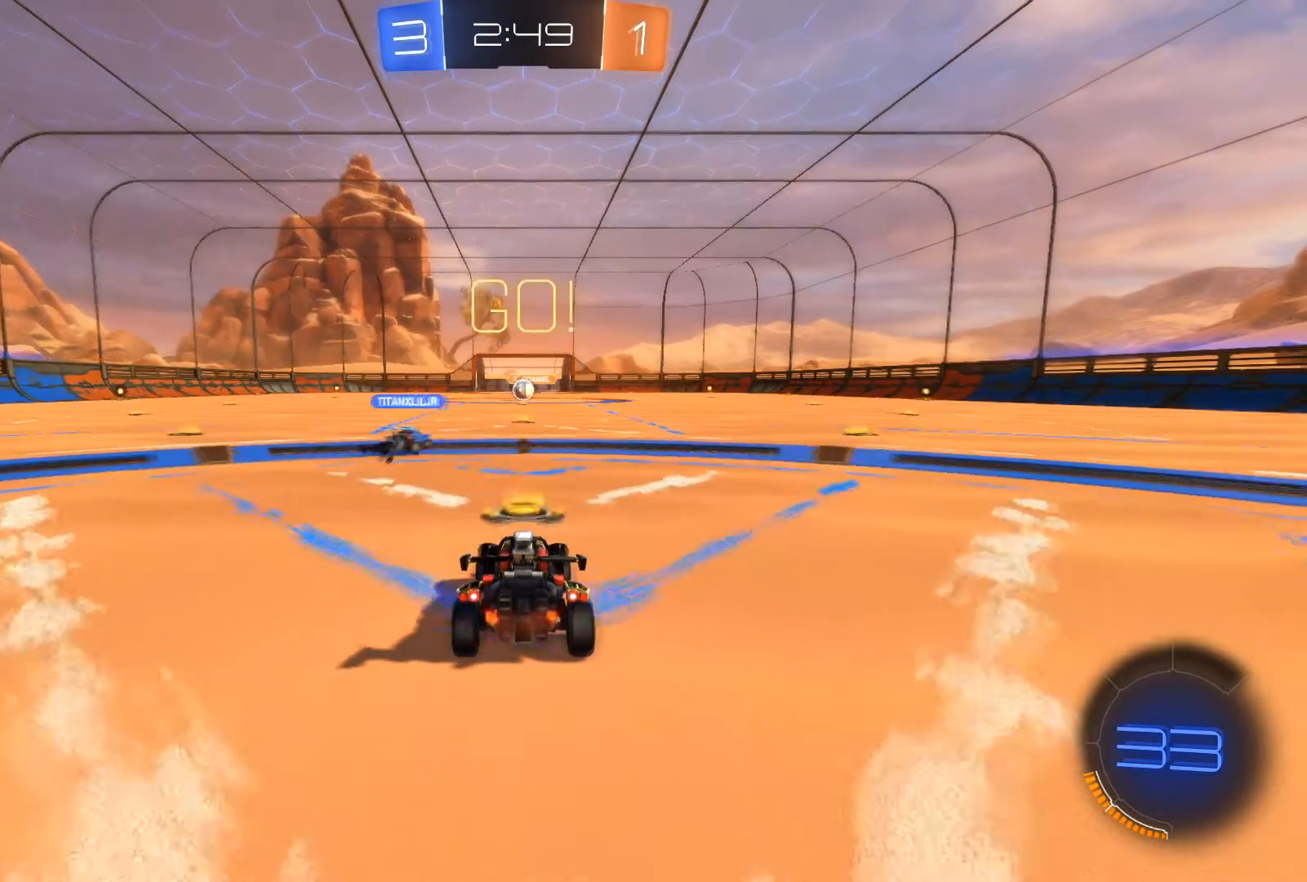
{"buttons": ["R2"], "left_stick": "center", "right_stick": "center", "events": []}
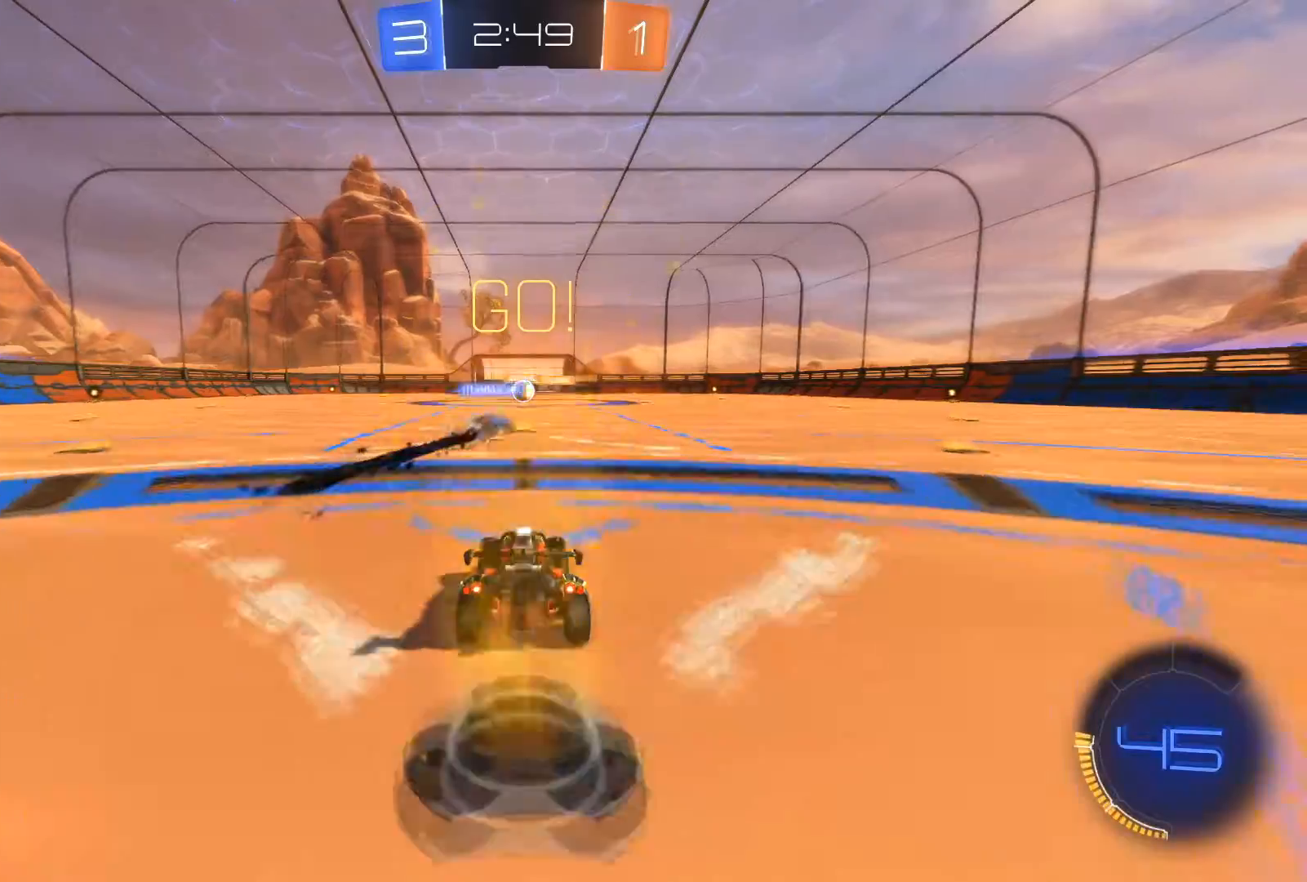
{"buttons": ["R2"], "left_stick": "center", "right_stick": "center", "events": []}
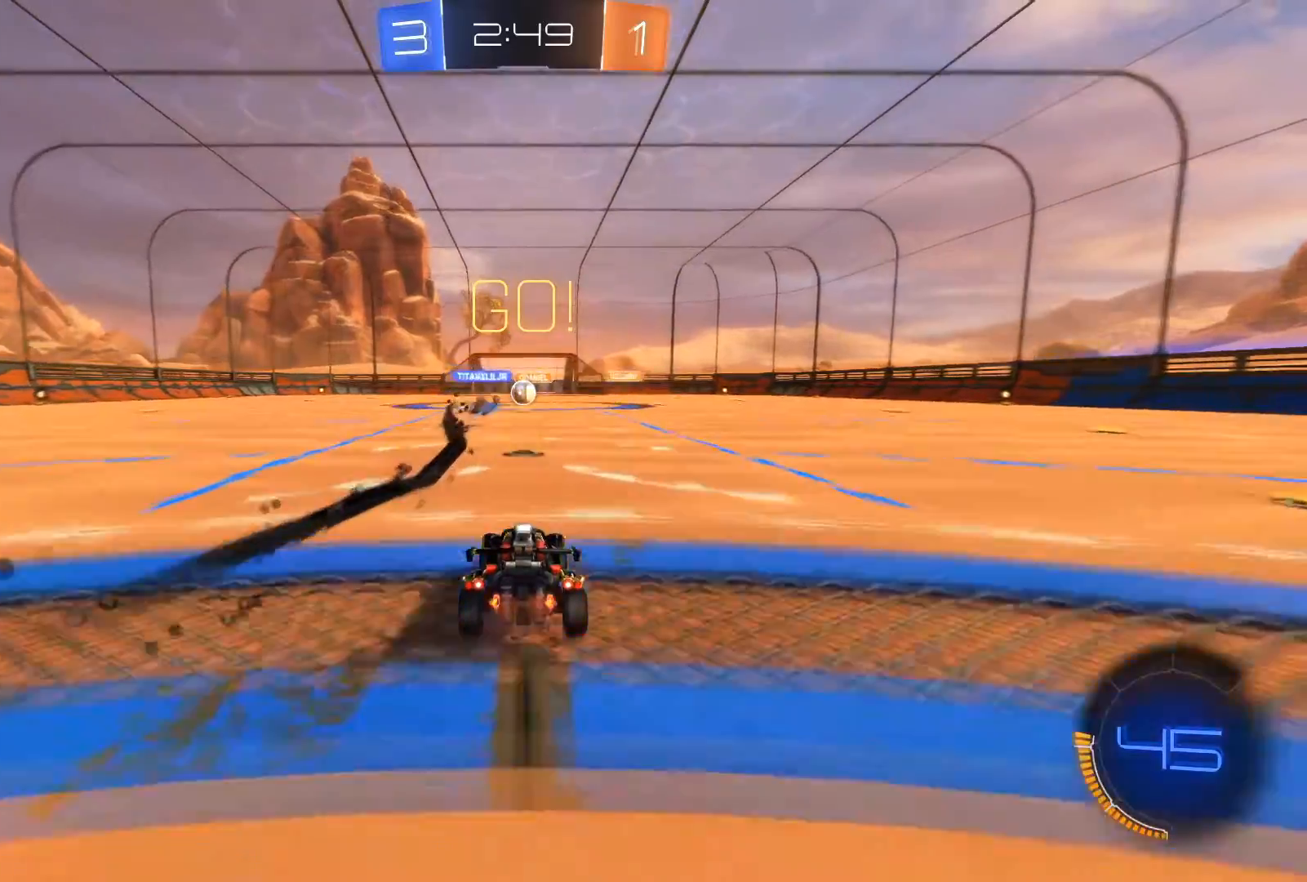
{"buttons": ["R2"], "left_stick": "center", "right_stick": "center", "events": []}
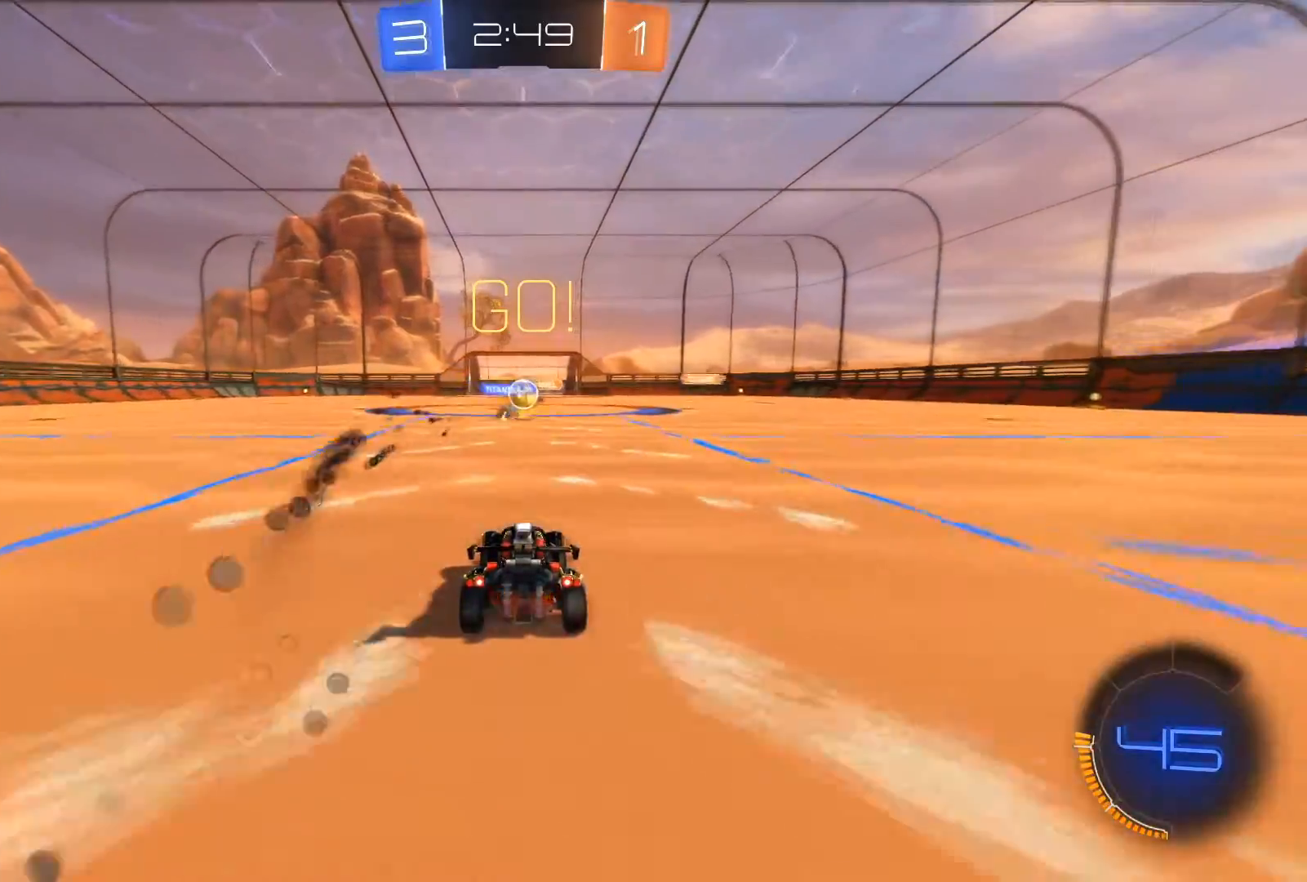
{"buttons": ["R2"], "left_stick": "left", "right_stick": "center", "events": [[367, "X", "down"], [367, "left_stick", "left"], [467, "X", "up"]]}
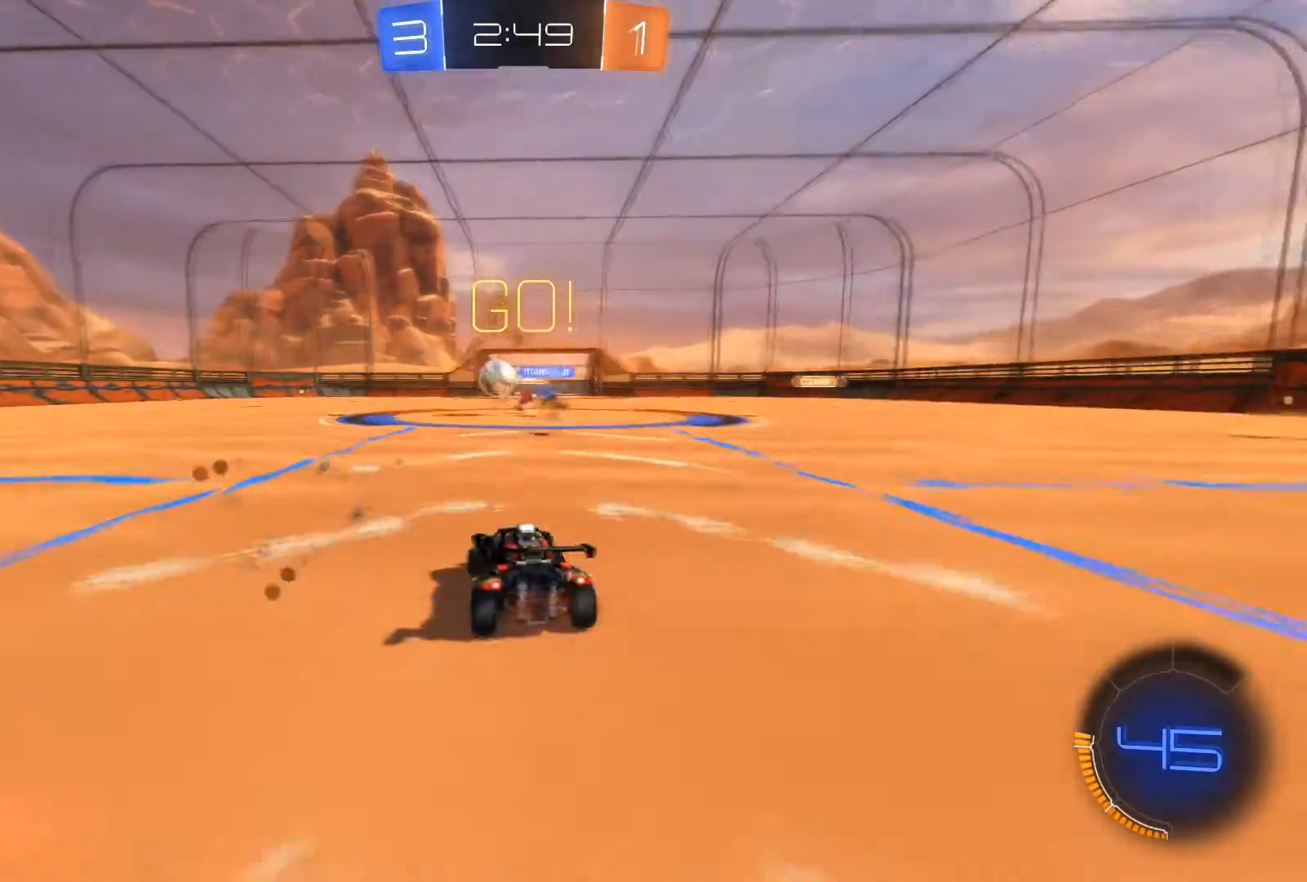
{"buttons": ["R1", "R2"], "left_stick": "center", "right_stick": "center", "events": [[233, "R1", "down"], [467, "left_stick", "center"]]}
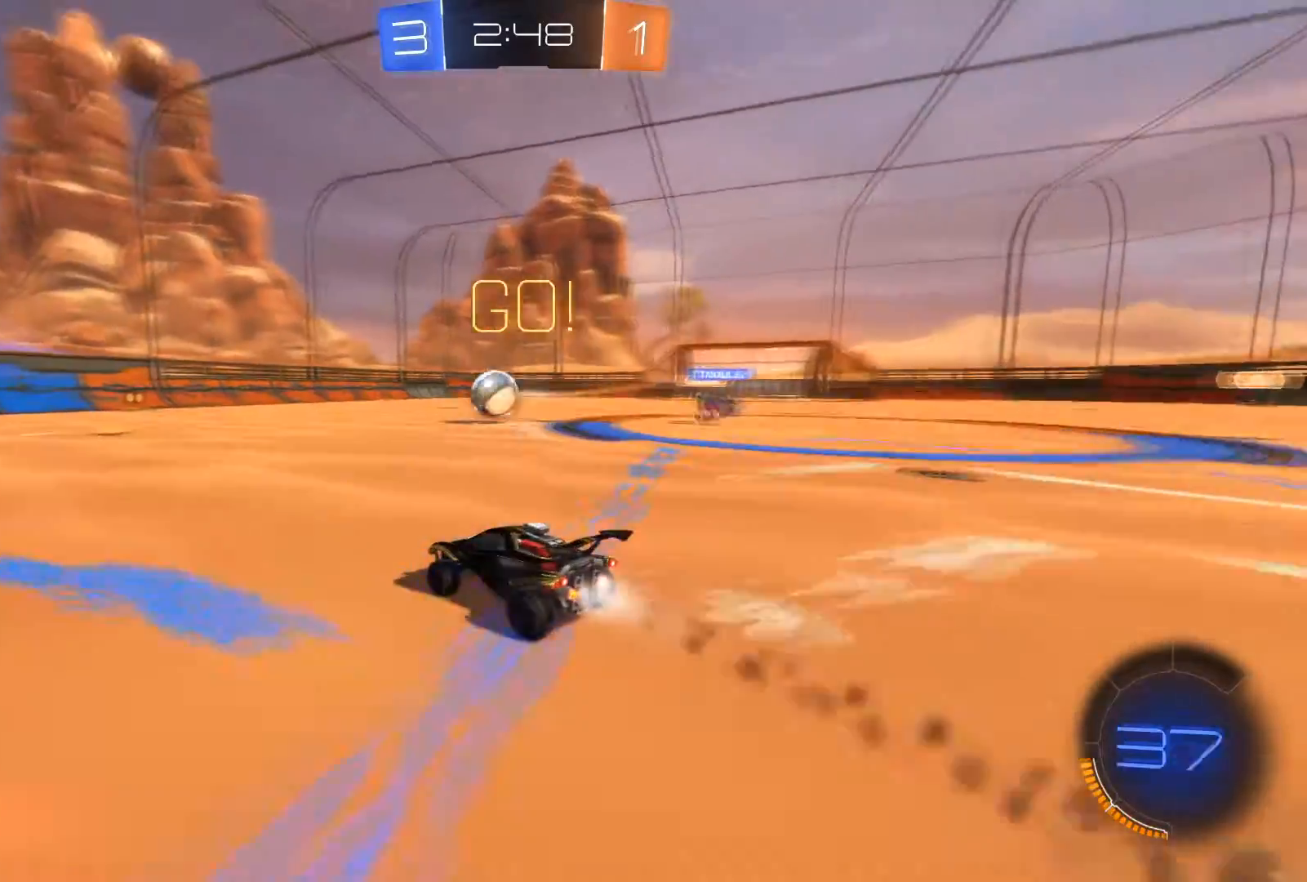
{"buttons": ["R1", "R2"], "left_stick": "right", "right_stick": "center", "events": [[501, "left_stick", "right"]]}
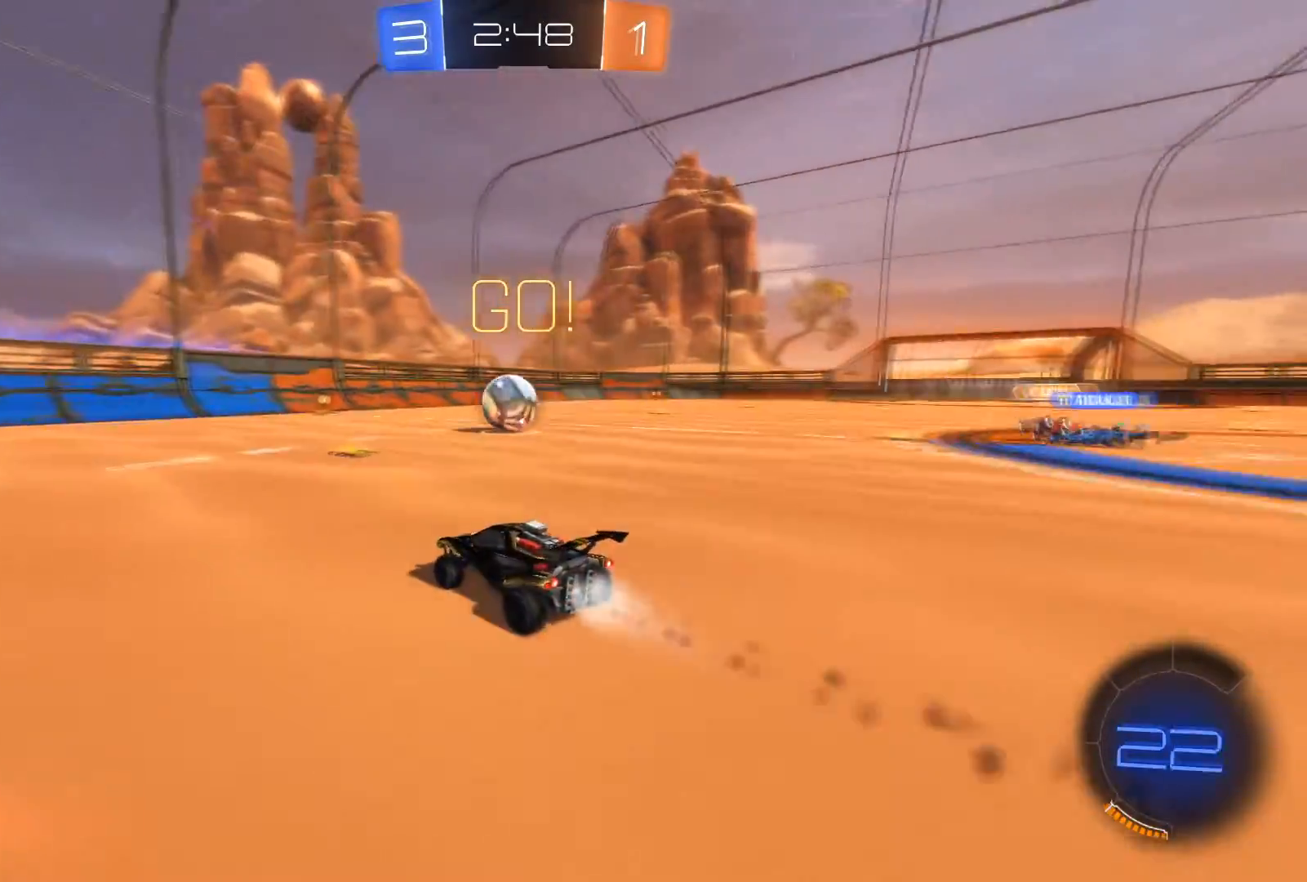
{"buttons": ["R2"], "left_stick": "left", "right_stick": "center", "events": [[233, "R1", "up"], [233, "left_stick", "left"]]}
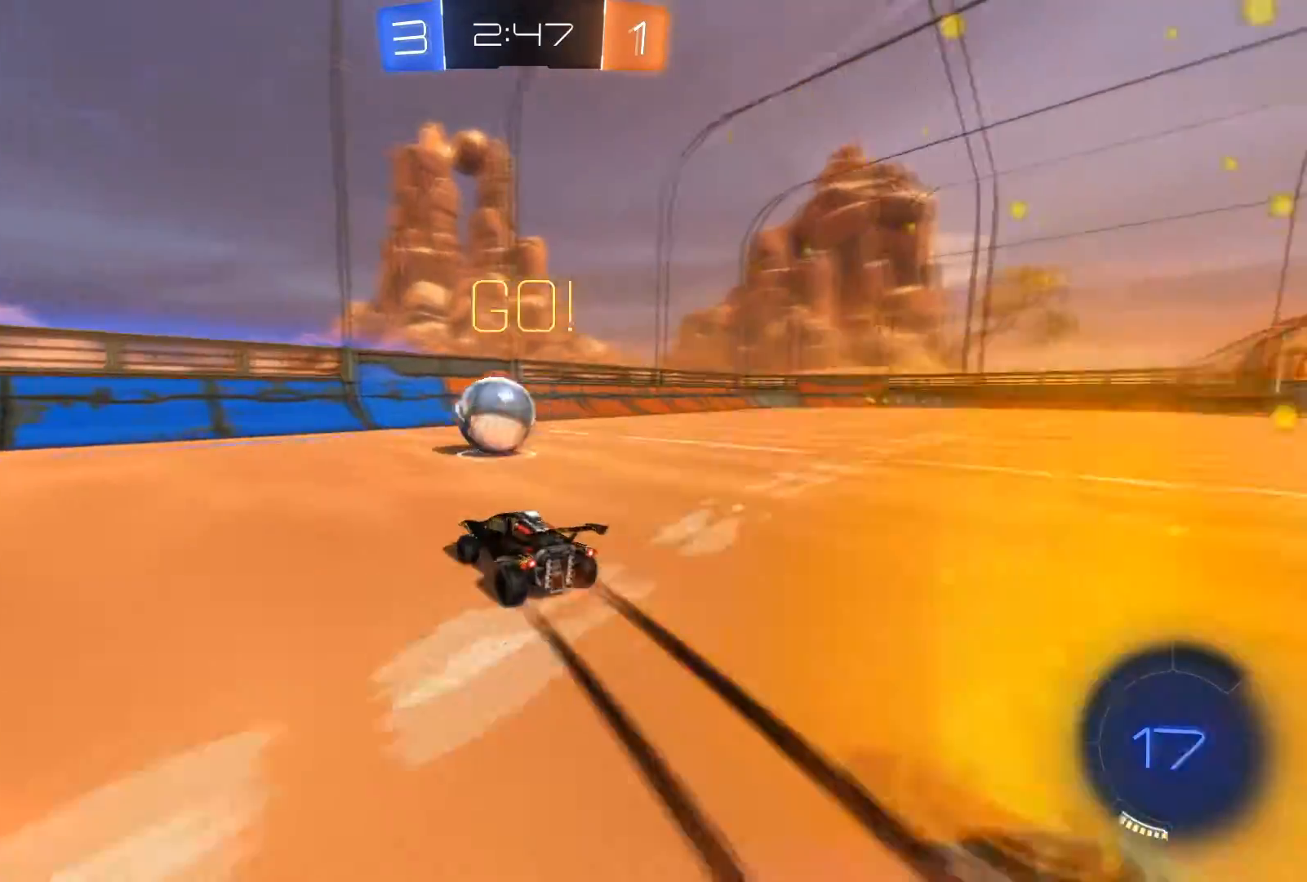
{"buttons": ["R2"], "left_stick": "right", "right_stick": "center", "events": [[167, "left_stick", "center"], [367, "R2", "up"], [401, "left_stick", "right"], [501, "R2", "down"]]}
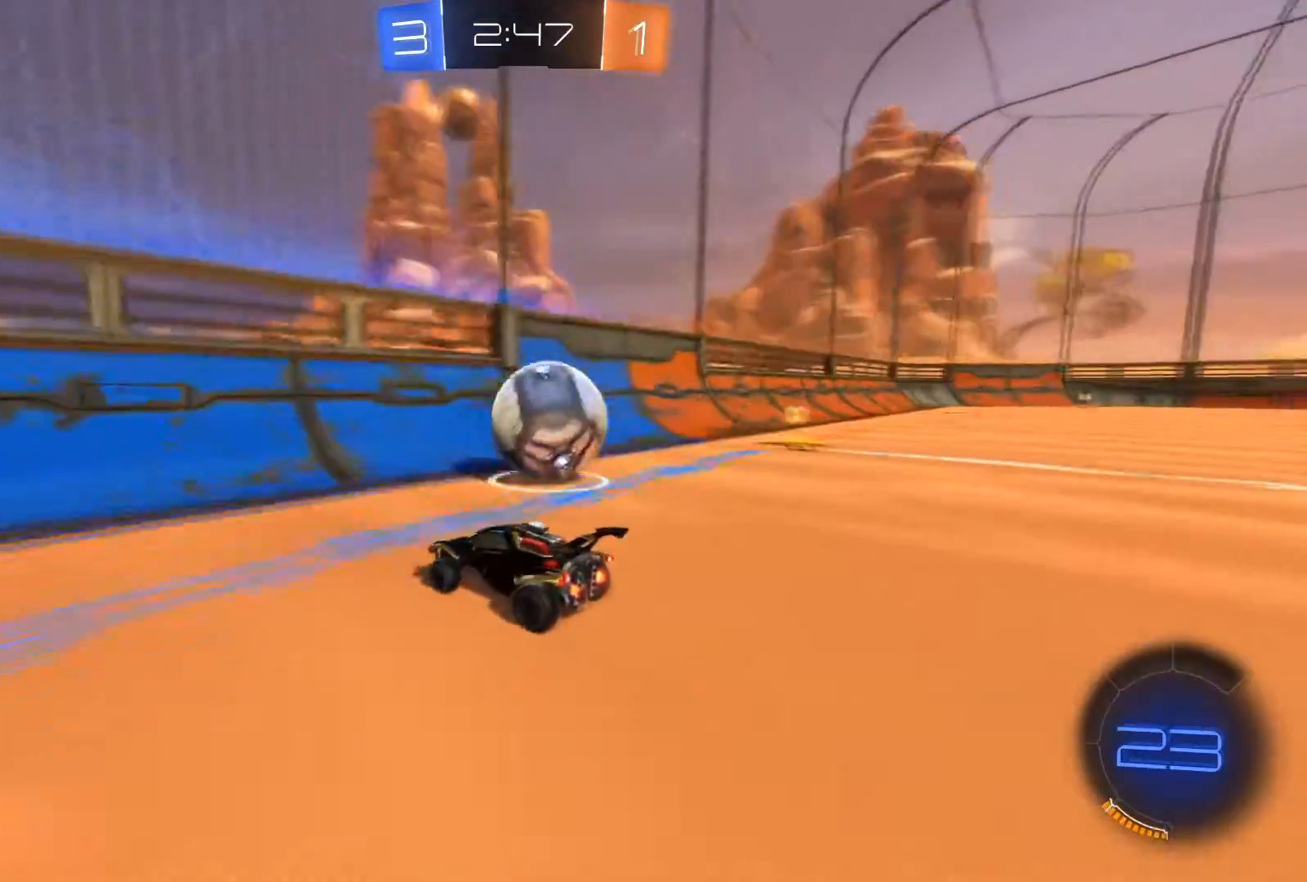
{"buttons": ["R2"], "left_stick": "right", "right_stick": "center", "events": []}
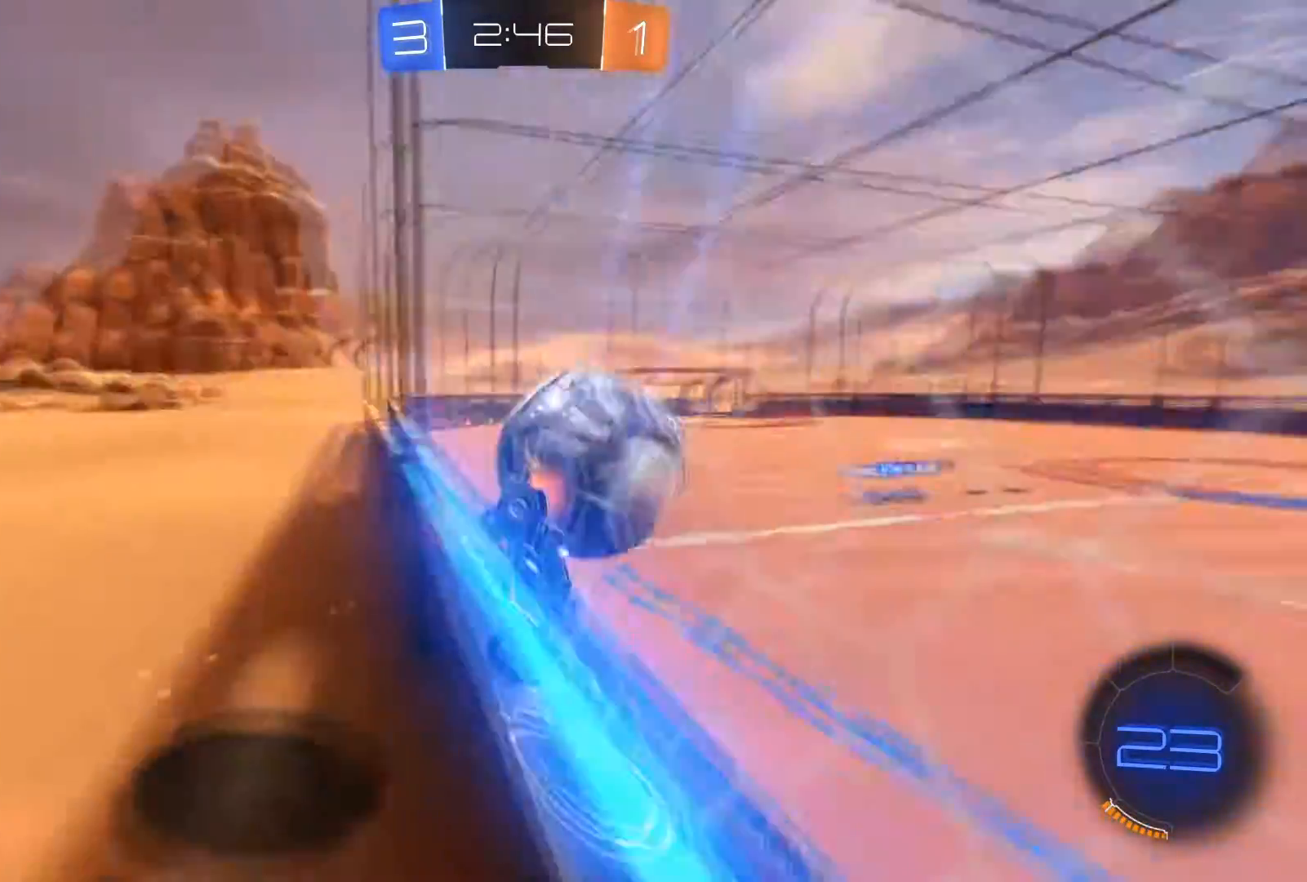
{"buttons": ["R2"], "left_stick": "right", "right_stick": "center", "events": [[34, "left_stick", "center"], [200, "R2", "up"], [267, "left_stick", "right"], [367, "L2", "down"], [467, "R2", "down"], [501, "L2", "up"]]}
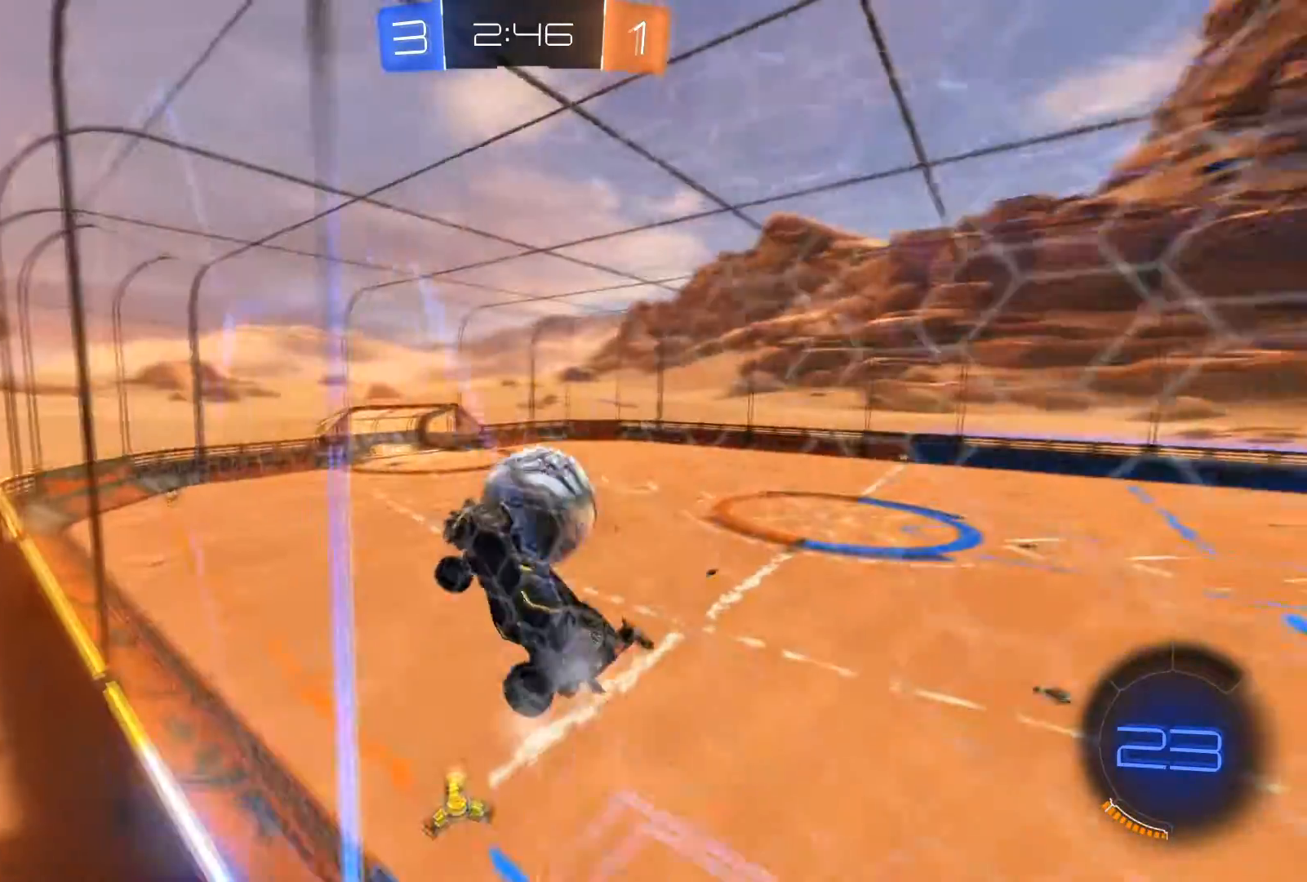
{"buttons": ["A", "L1", "R2"], "left_stick": "down-right", "right_stick": "center", "events": [[100, "left_stick", "center"], [267, "left_stick", "down-right"], [300, "A", "down"], [433, "L1", "down"]]}
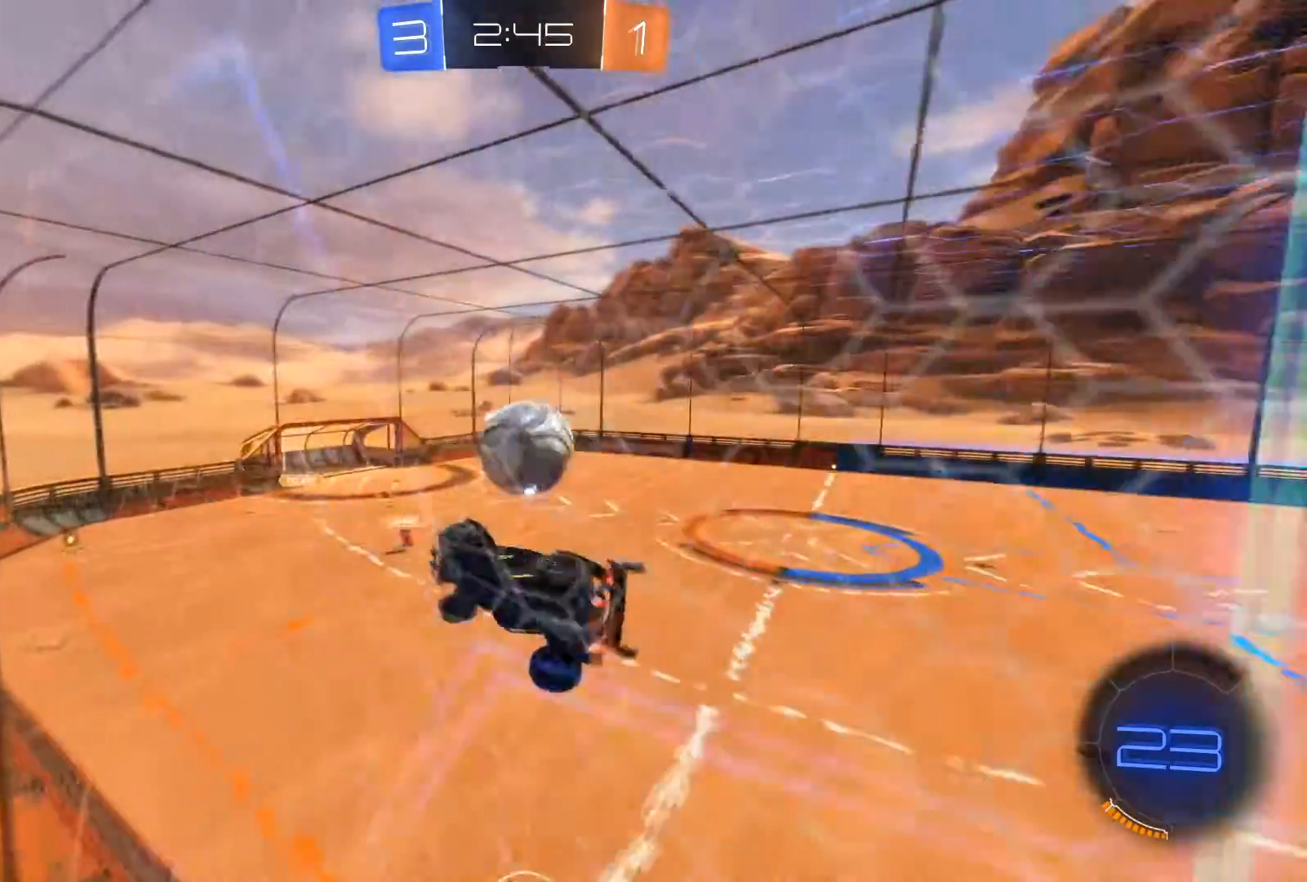
{"buttons": ["L1", "R2"], "left_stick": "down-right", "right_stick": "center", "events": [[34, "A", "up"], [34, "L1", "up"], [67, "L1", "down"], [100, "R1", "down"], [334, "R1", "up"]]}
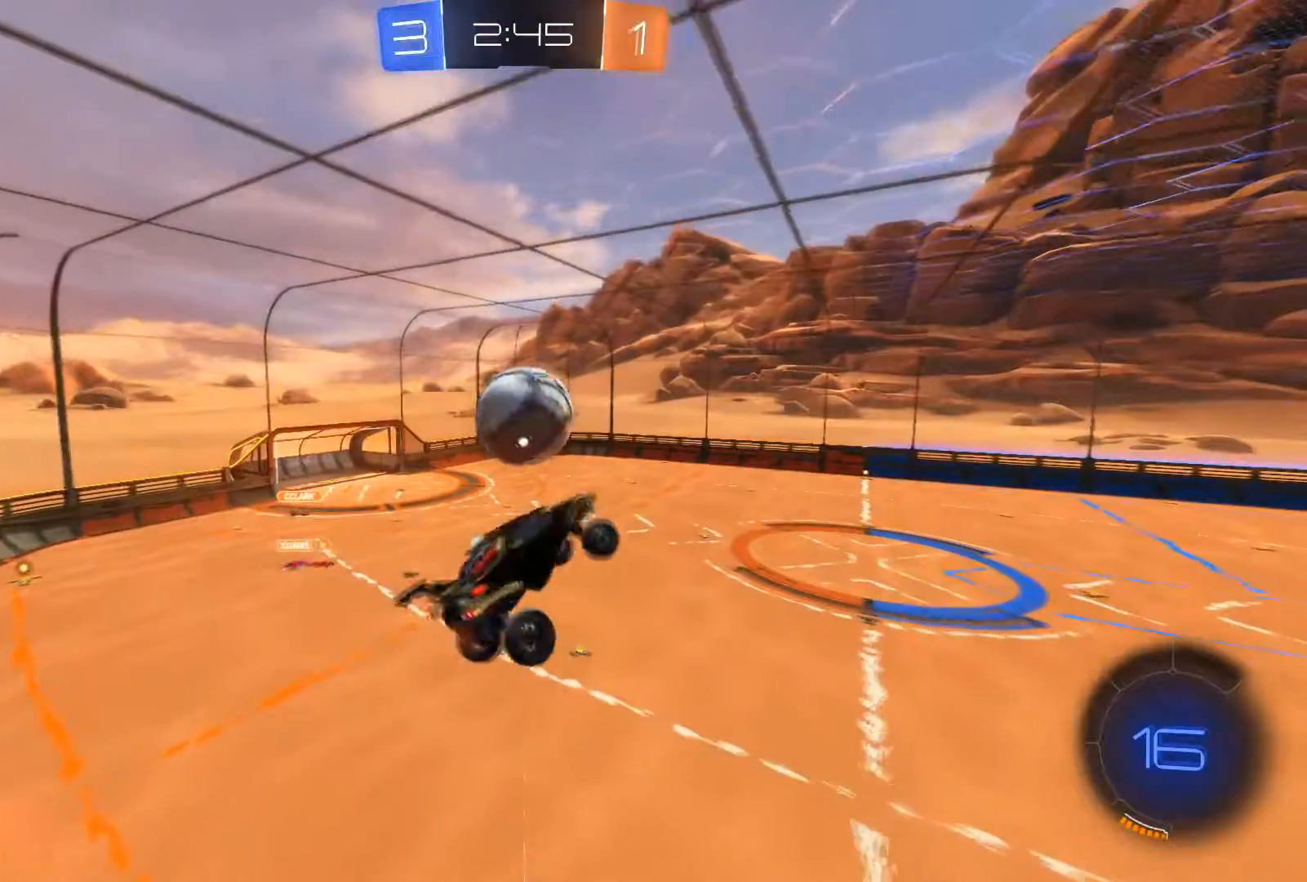
{"buttons": ["L1"], "left_stick": "center", "right_stick": "center", "events": [[33, "R2", "up"], [66, "left_stick", "center"]]}
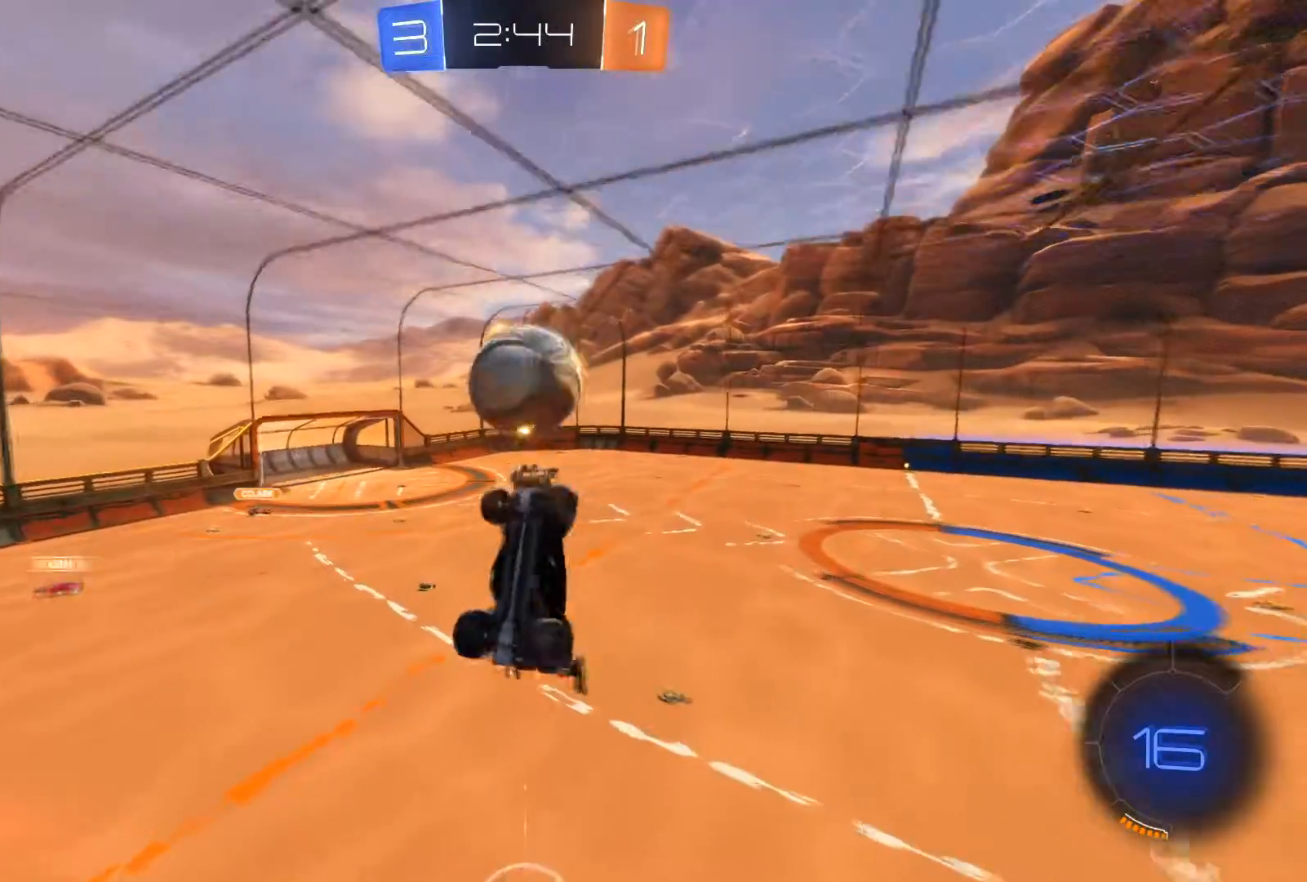
{"buttons": ["L2"], "left_stick": "up", "right_stick": "center", "events": [[67, "L1", "up"], [234, "L1", "down"], [300, "L1", "up"], [401, "left_stick", "up"], [467, "L2", "down"]]}
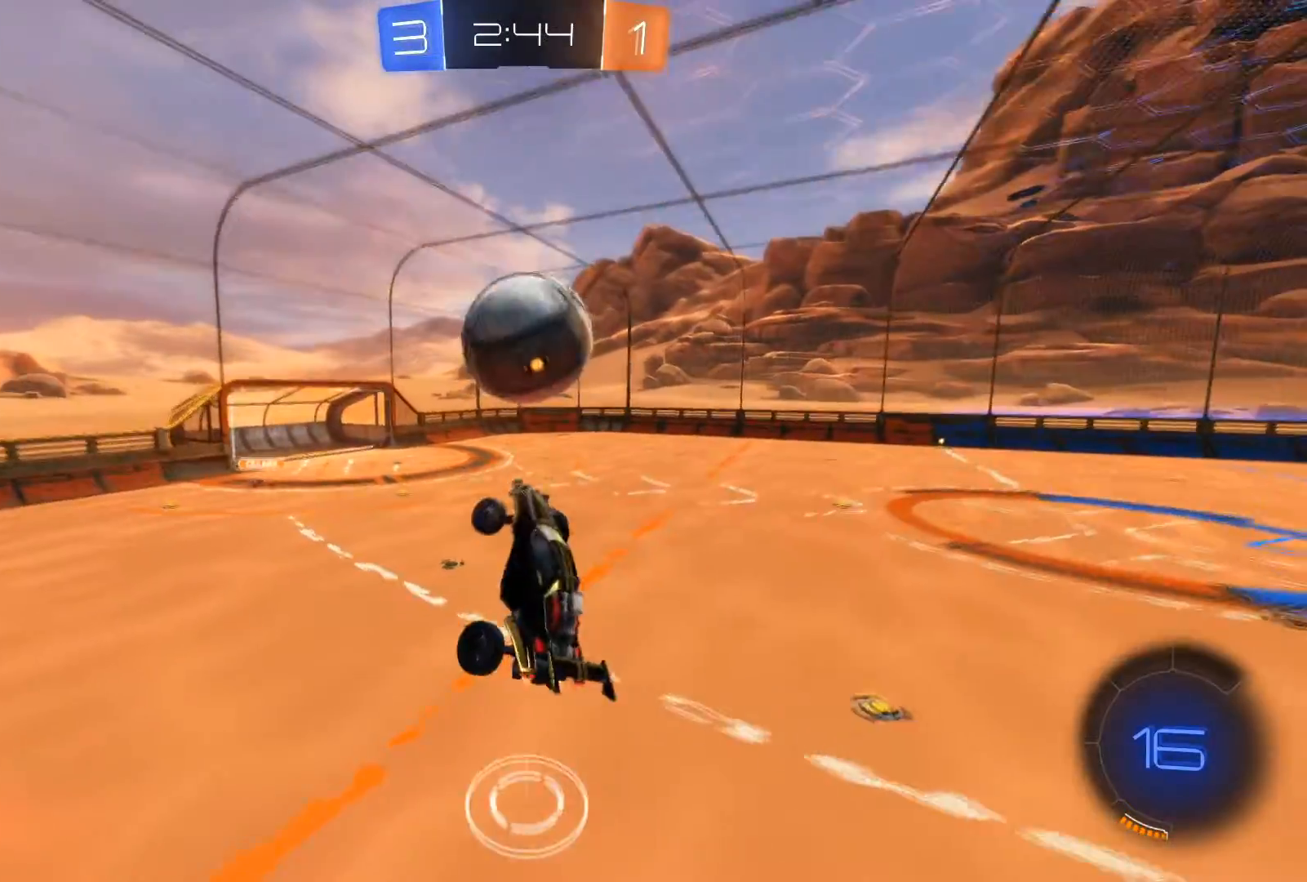
{"buttons": ["R2"], "left_stick": "down-right", "right_stick": "center", "events": [[33, "left_stick", "center"], [167, "L2", "up"], [300, "left_stick", "right"], [400, "R2", "down"], [433, "left_stick", "down-right"]]}
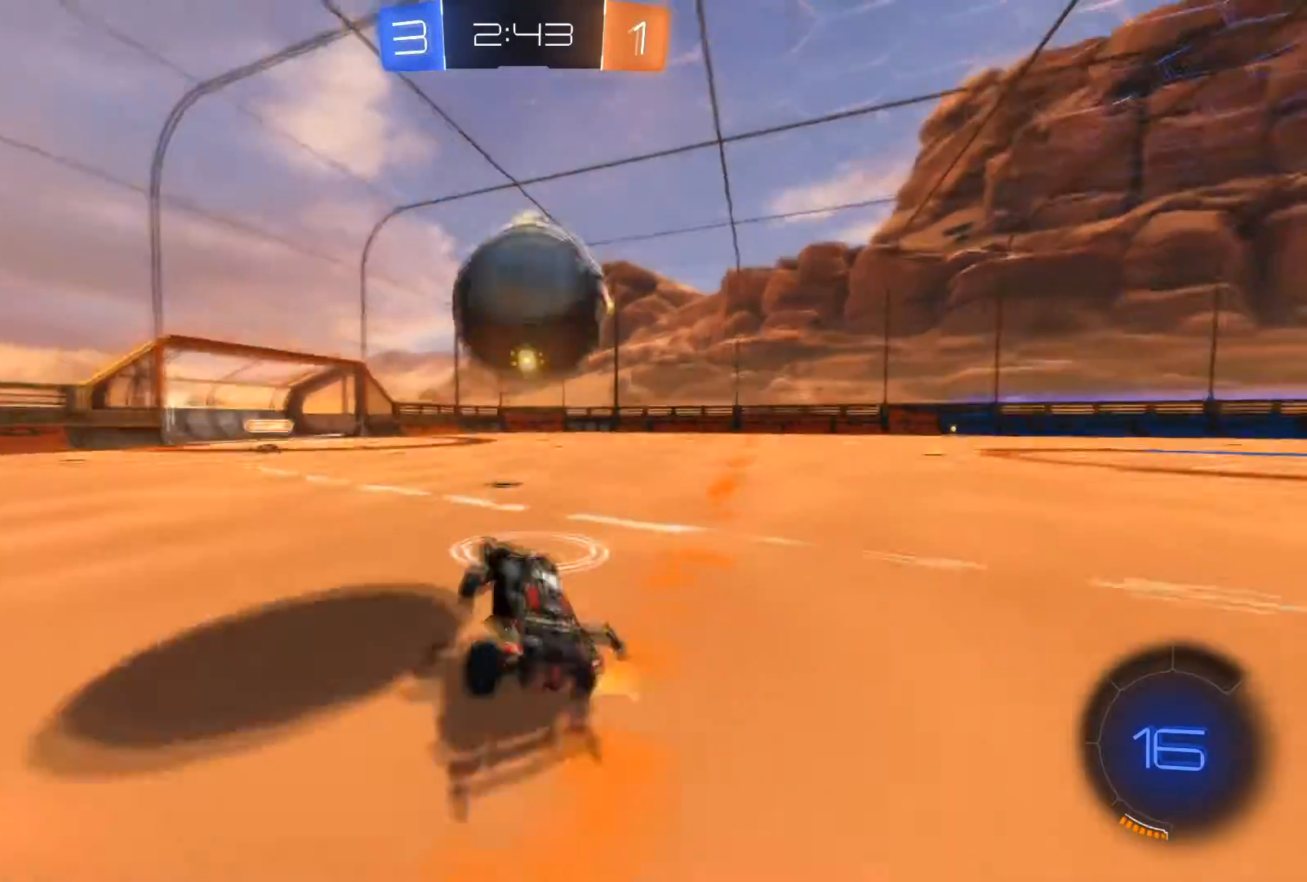
{"buttons": [], "left_stick": "center", "right_stick": "center", "events": [[34, "R1", "down"], [100, "A", "down"], [134, "left_stick", "left"], [167, "A", "up"], [234, "A", "down"], [234, "left_stick", "up"], [401, "A", "up"], [434, "R1", "up"], [434, "R2", "up"], [501, "left_stick", "center"]]}
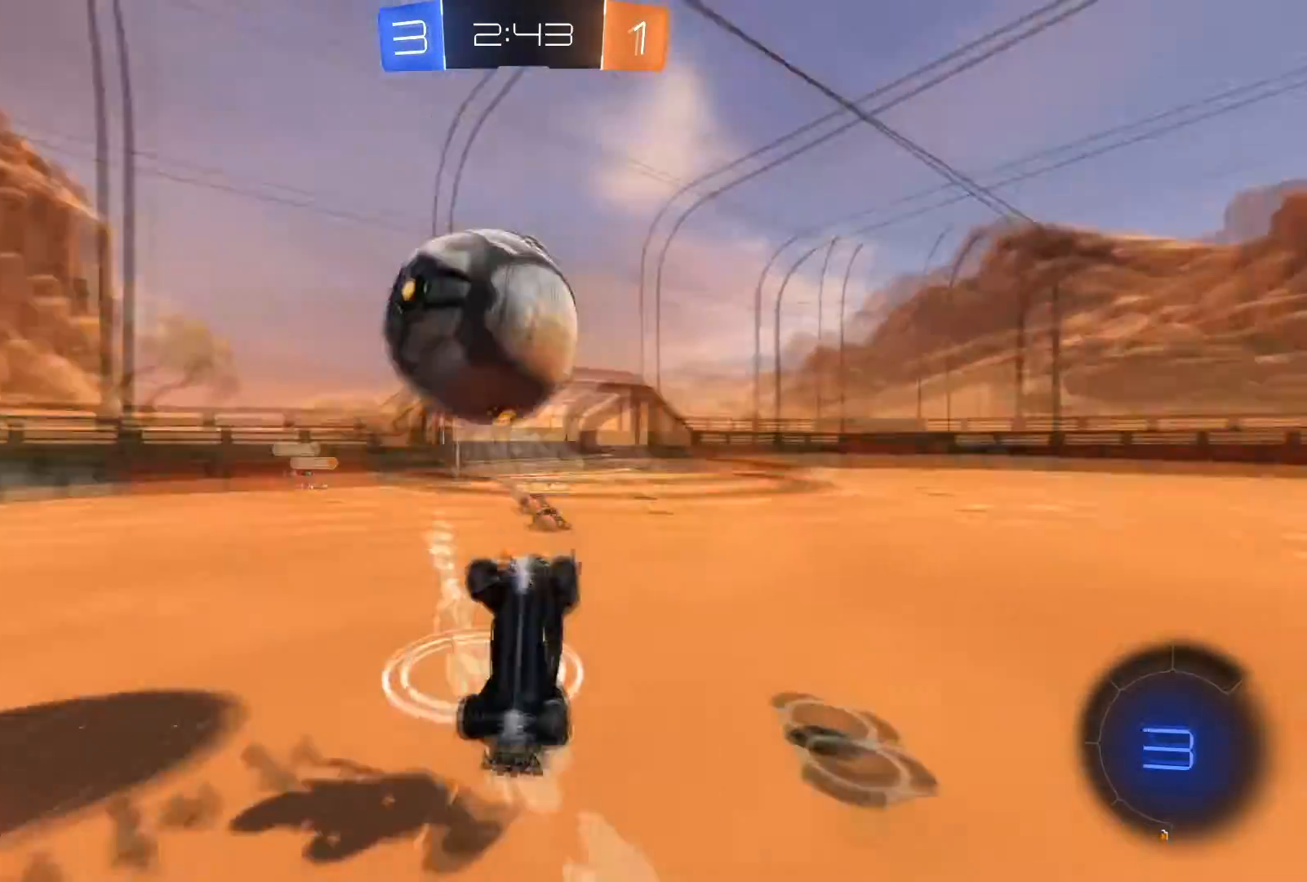
{"buttons": [], "left_stick": "center", "right_stick": "center", "events": [[267, "Y", "down"], [267, "left_stick", "up"], [333, "Y", "up"], [367, "left_stick", "center"]]}
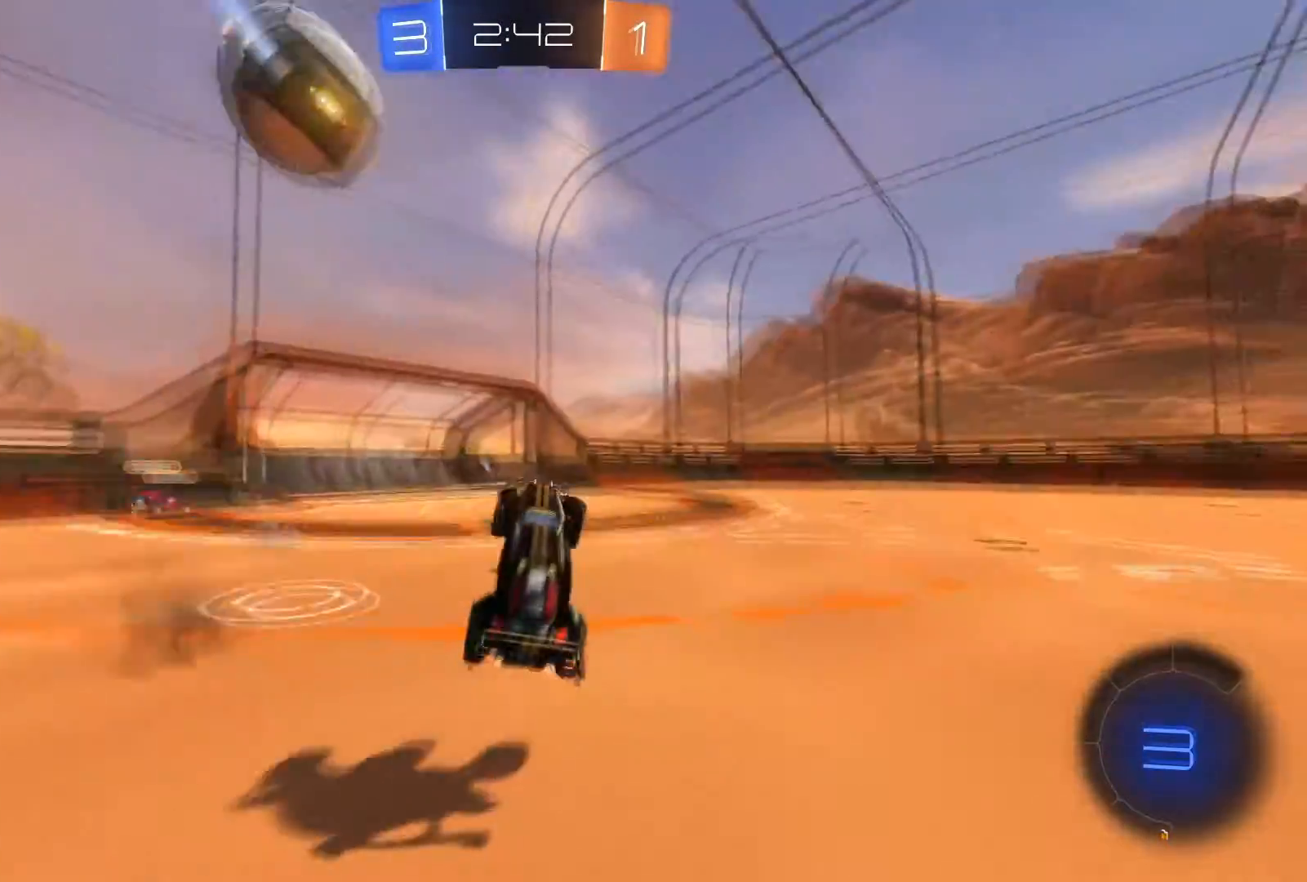
{"buttons": ["R2"], "left_stick": "right", "right_stick": "center", "events": [[100, "Y", "down"], [167, "Y", "up"], [234, "left_stick", "right"], [367, "R2", "down"]]}
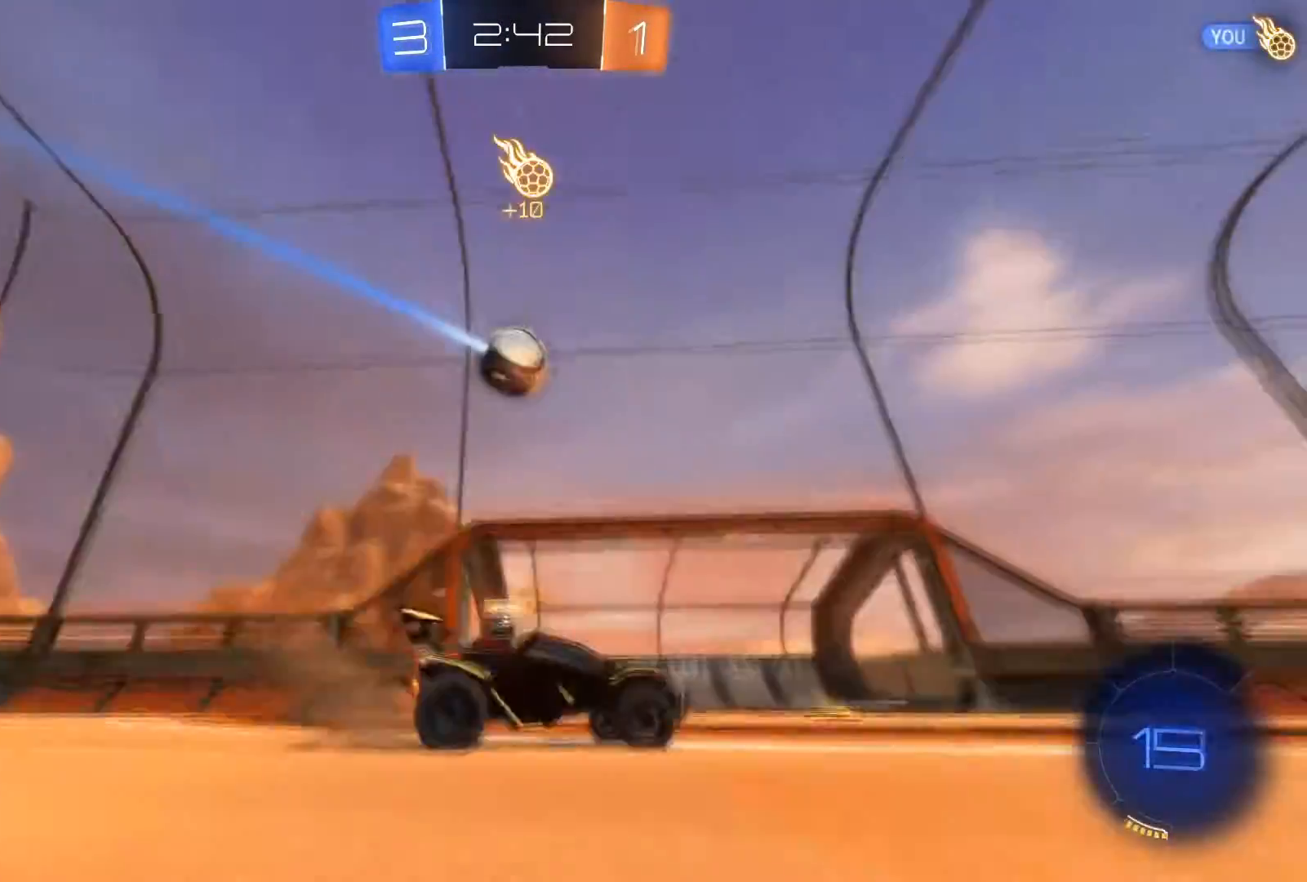
{"buttons": [], "left_stick": "center", "right_stick": "center", "events": [[133, "left_stick", "center"], [200, "R2", "up"]]}
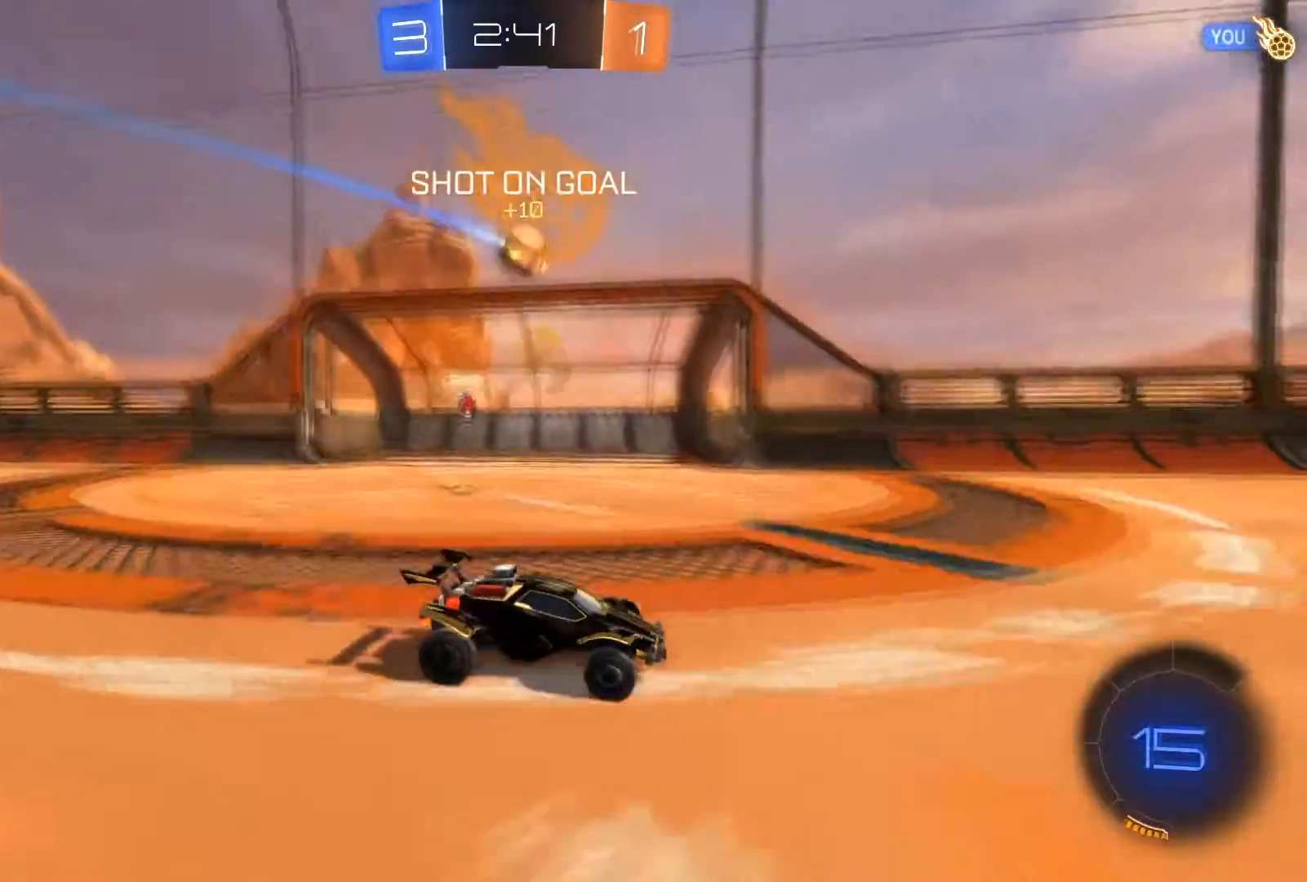
{"buttons": [], "left_stick": "left", "right_stick": "center", "events": [[67, "left_stick", "left"]]}